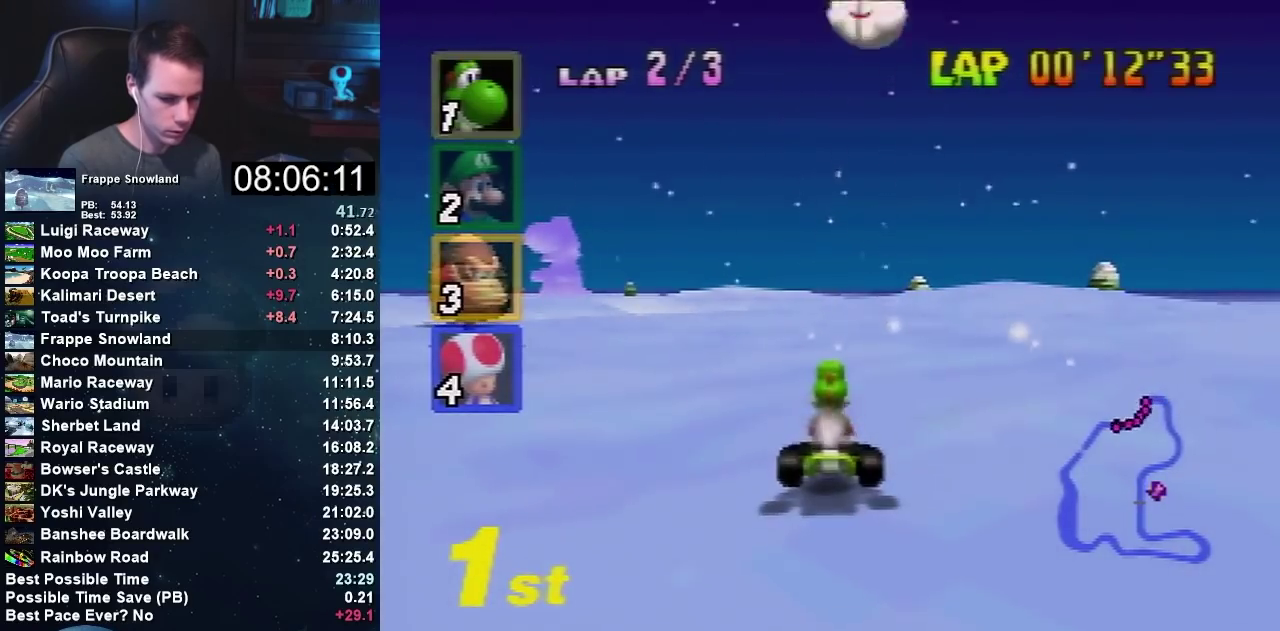
Gameplay with a controller (Nintendo layout); each line is a JSON object with the inputs held at the frame after it. "events" lists button and stick changes between this image and that frame as [ms after this image, input, new state], when the widget could be followed in between. Not read: B L3 R3 START.
{"buttons": [], "left_stick": "center", "events": []}
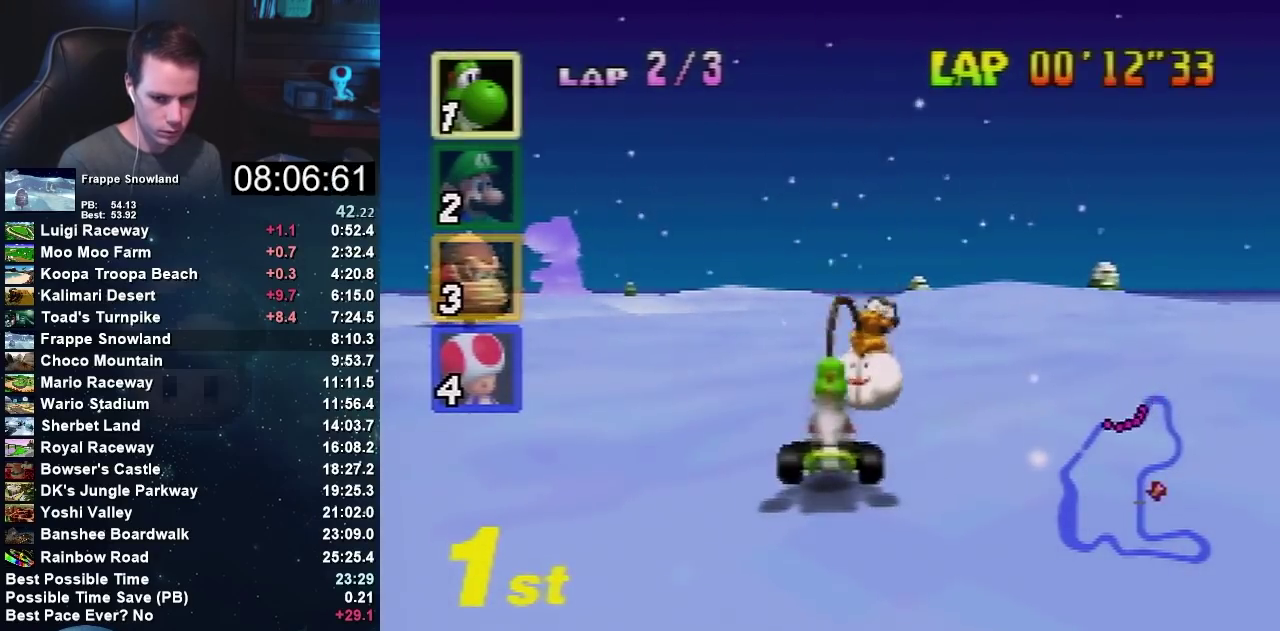
{"buttons": [], "left_stick": "center", "events": []}
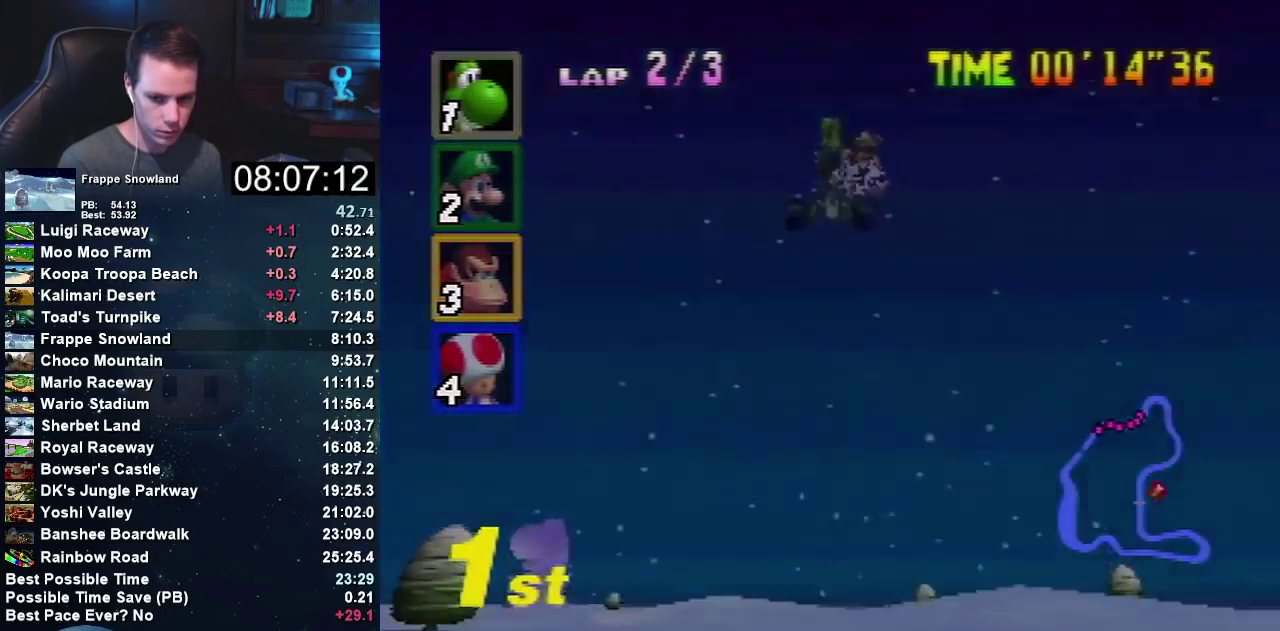
{"buttons": [], "left_stick": "center", "events": []}
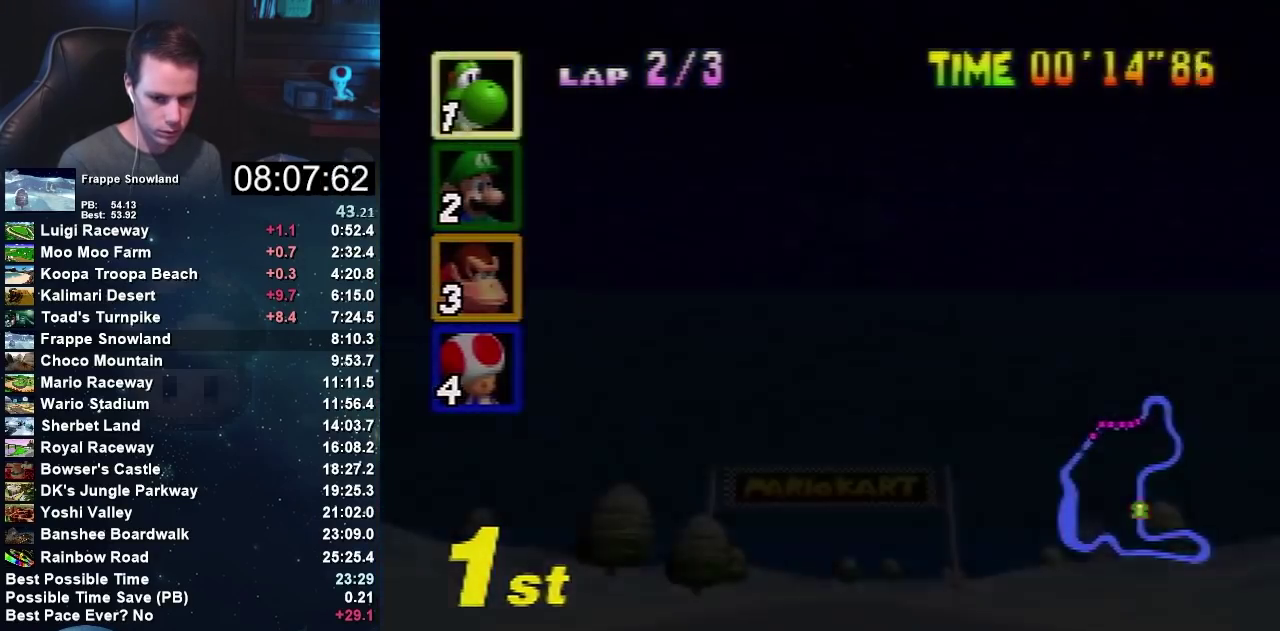
{"buttons": [], "left_stick": "down", "events": [[434, "left_stick", "down"]]}
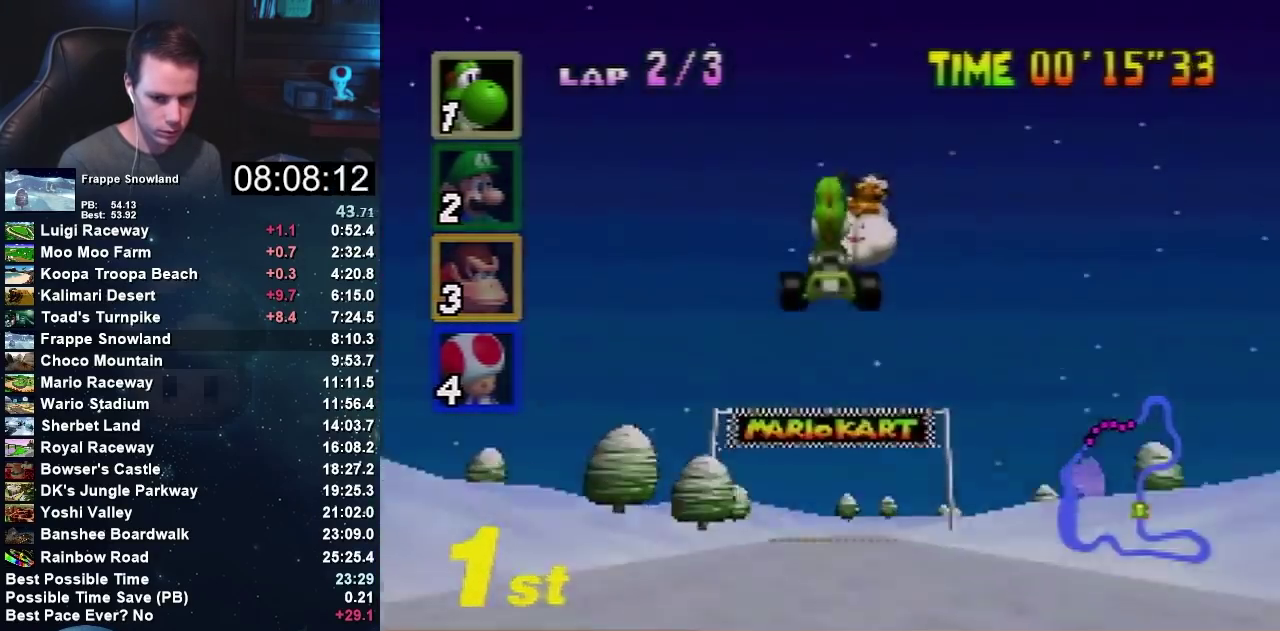
{"buttons": [], "left_stick": "down-left", "events": [[134, "left_stick", "down-left"]]}
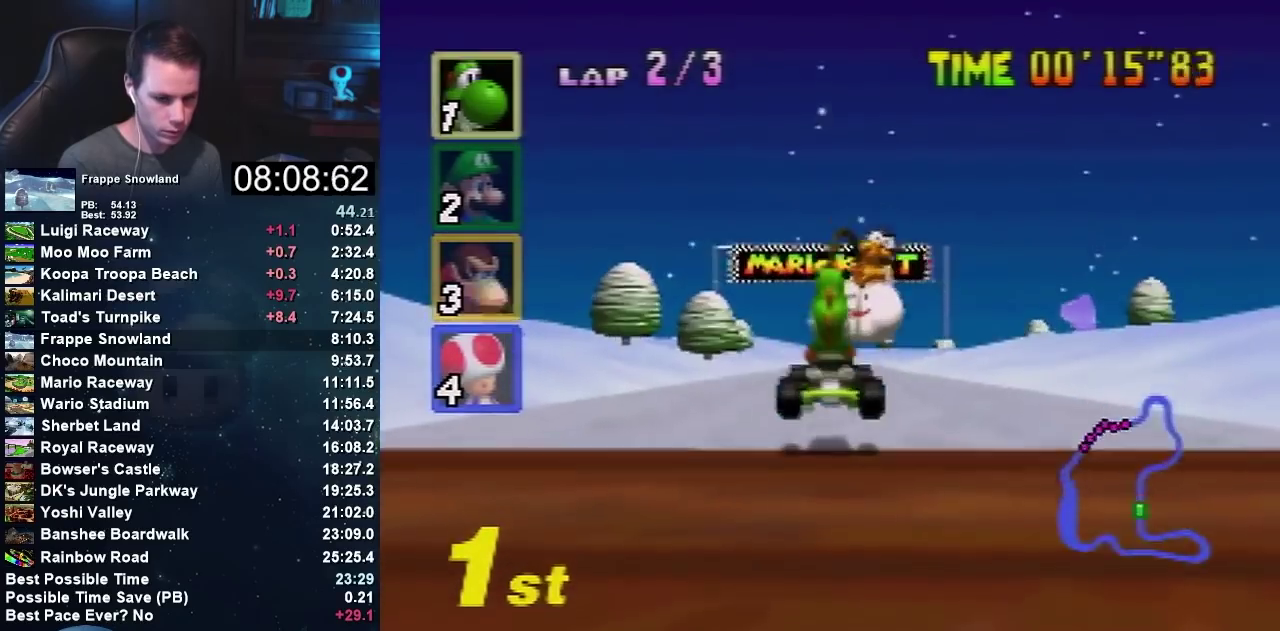
{"buttons": ["A"], "left_stick": "down-left", "events": [[467, "A", "down"]]}
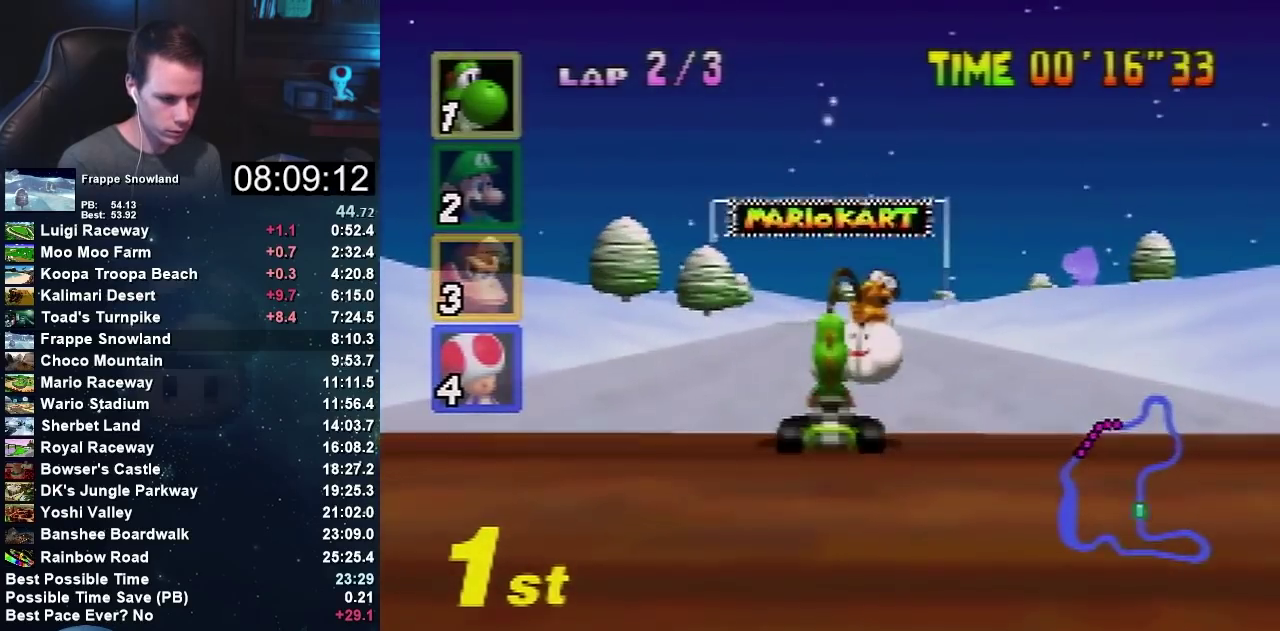
{"buttons": ["A"], "left_stick": "down-left", "events": []}
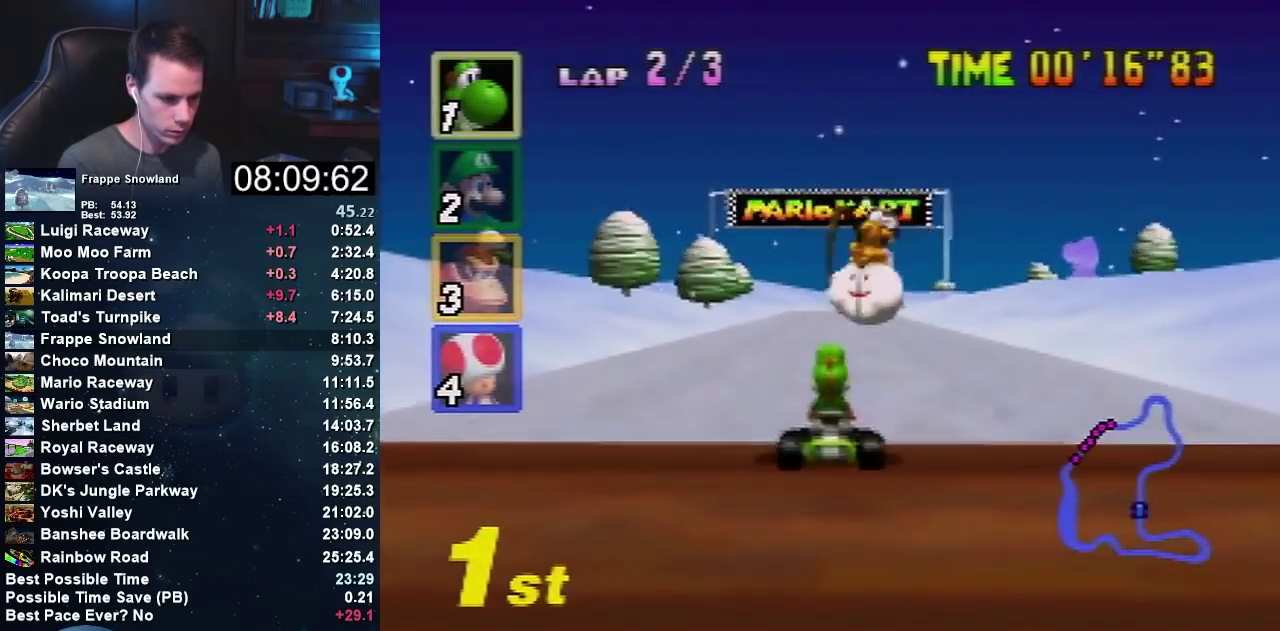
{"buttons": ["A"], "left_stick": "center", "events": [[300, "A", "up"], [400, "left_stick", "center"], [467, "A", "down"]]}
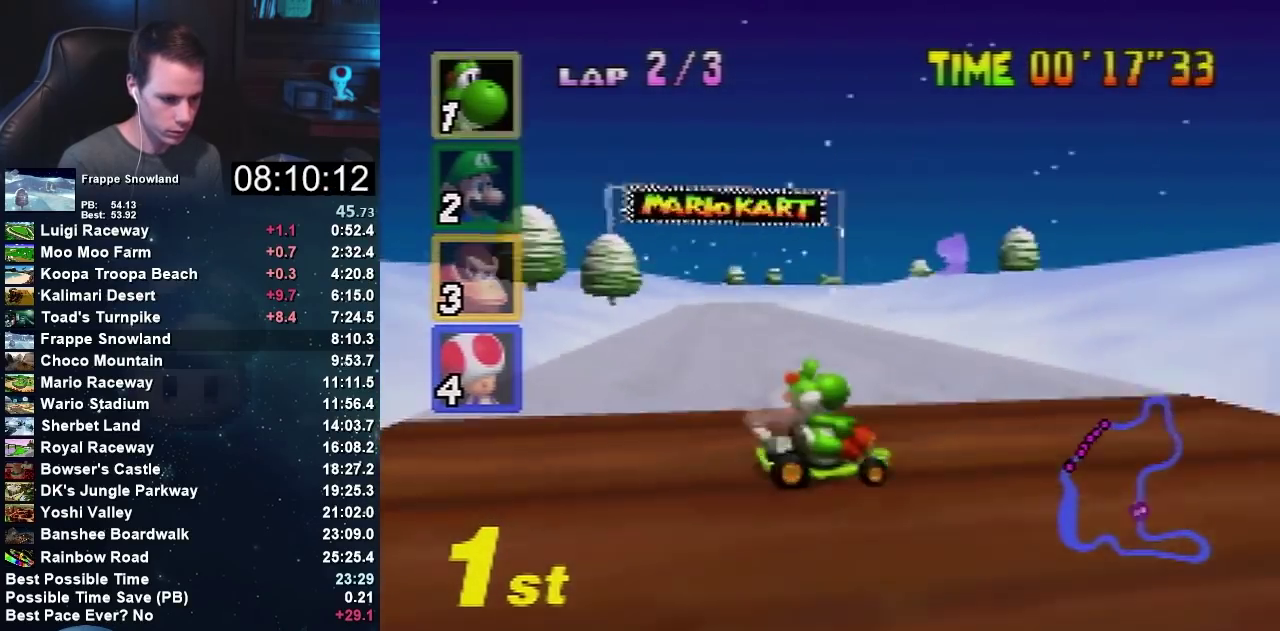
{"buttons": ["A"], "left_stick": "center", "events": [[367, "left_stick", "right"], [468, "left_stick", "center"]]}
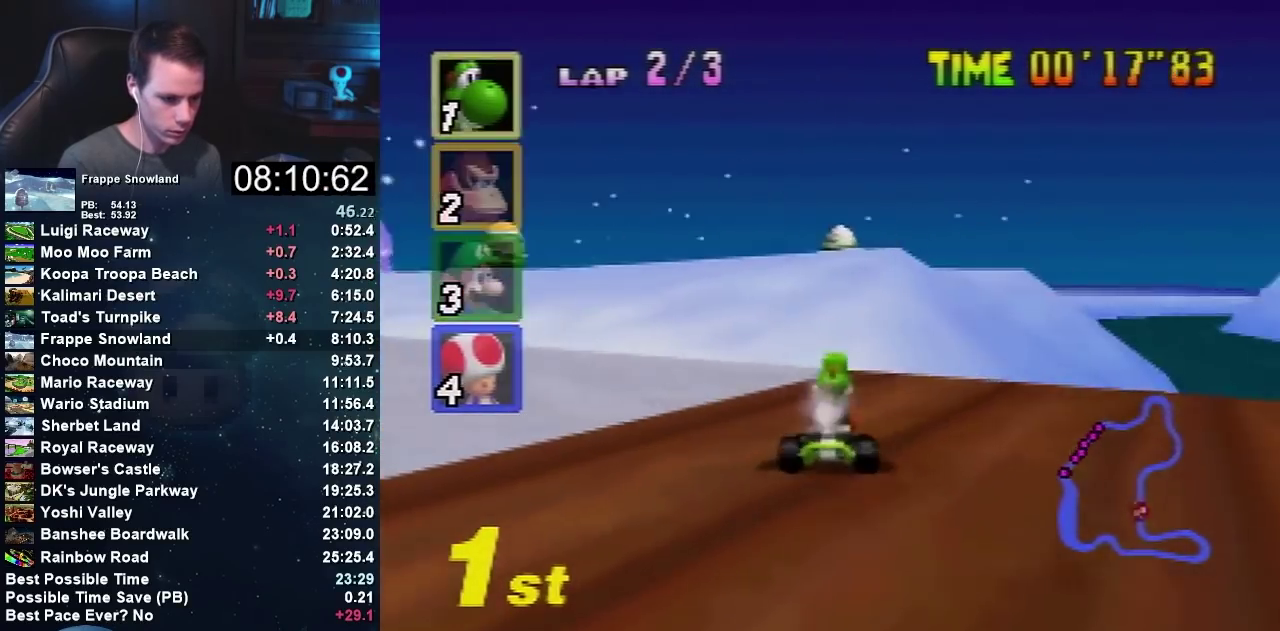
{"buttons": ["A"], "left_stick": "center", "events": [[100, "left_stick", "left"], [200, "R1", "down"], [367, "R1", "up"], [400, "left_stick", "center"]]}
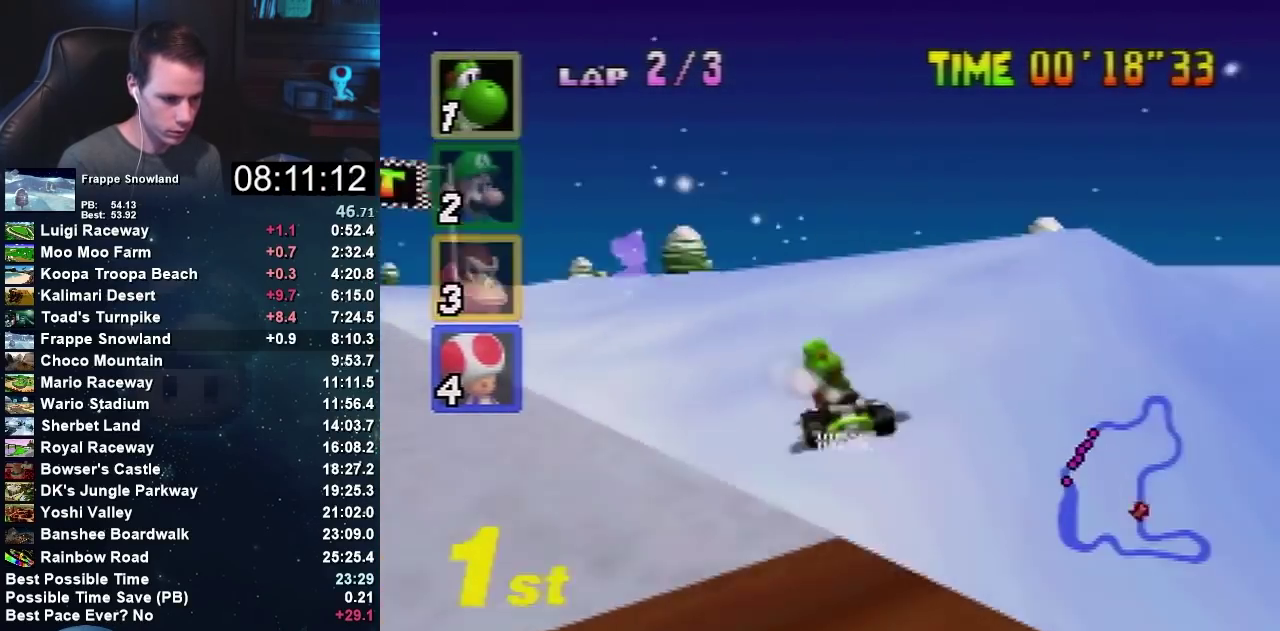
{"buttons": ["A"], "left_stick": "center", "events": []}
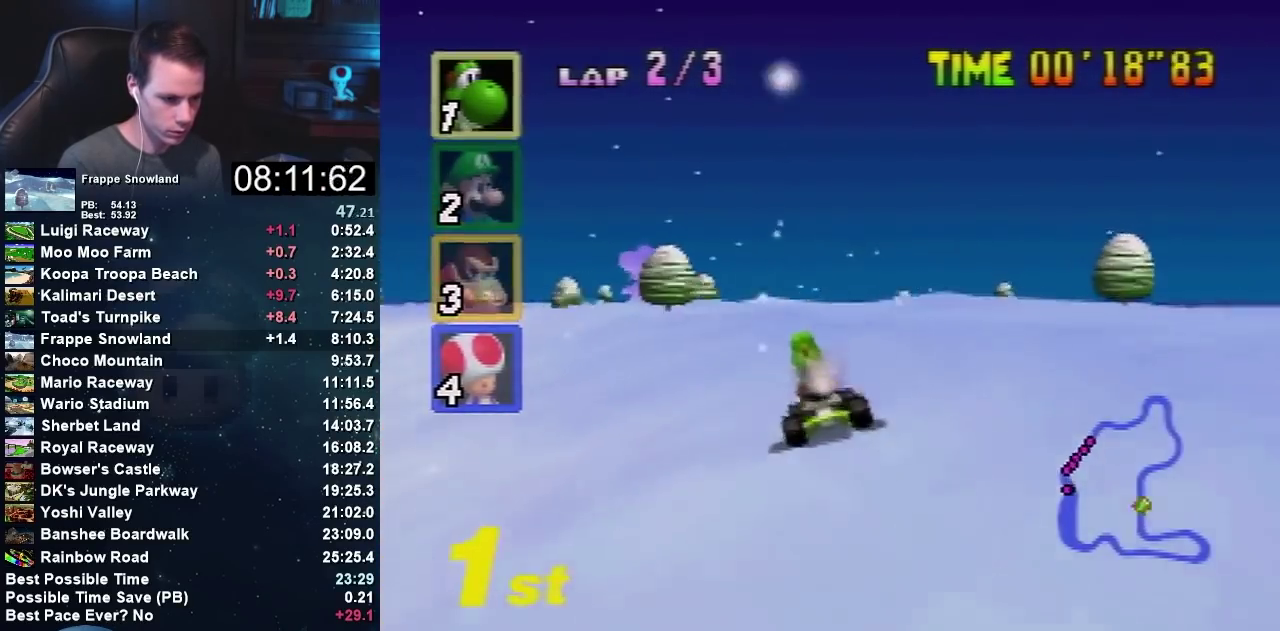
{"buttons": ["A"], "left_stick": "right", "events": [[500, "left_stick", "right"]]}
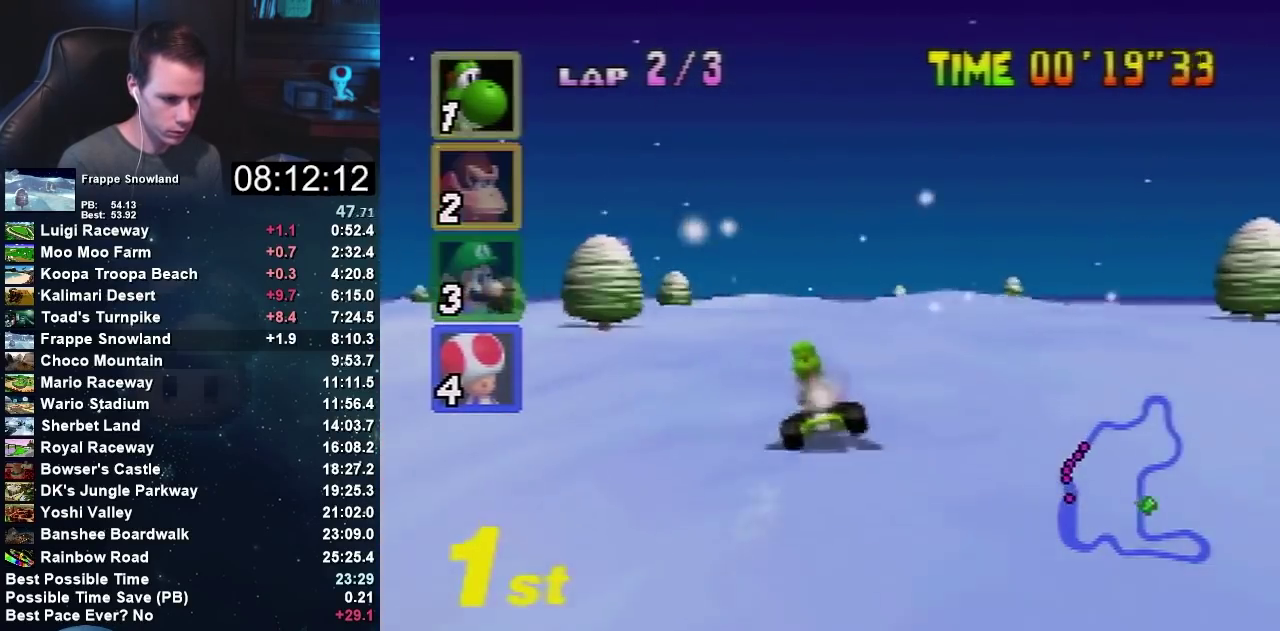
{"buttons": ["A"], "left_stick": "left", "events": [[167, "left_stick", "left"], [234, "left_stick", "center"], [501, "left_stick", "left"]]}
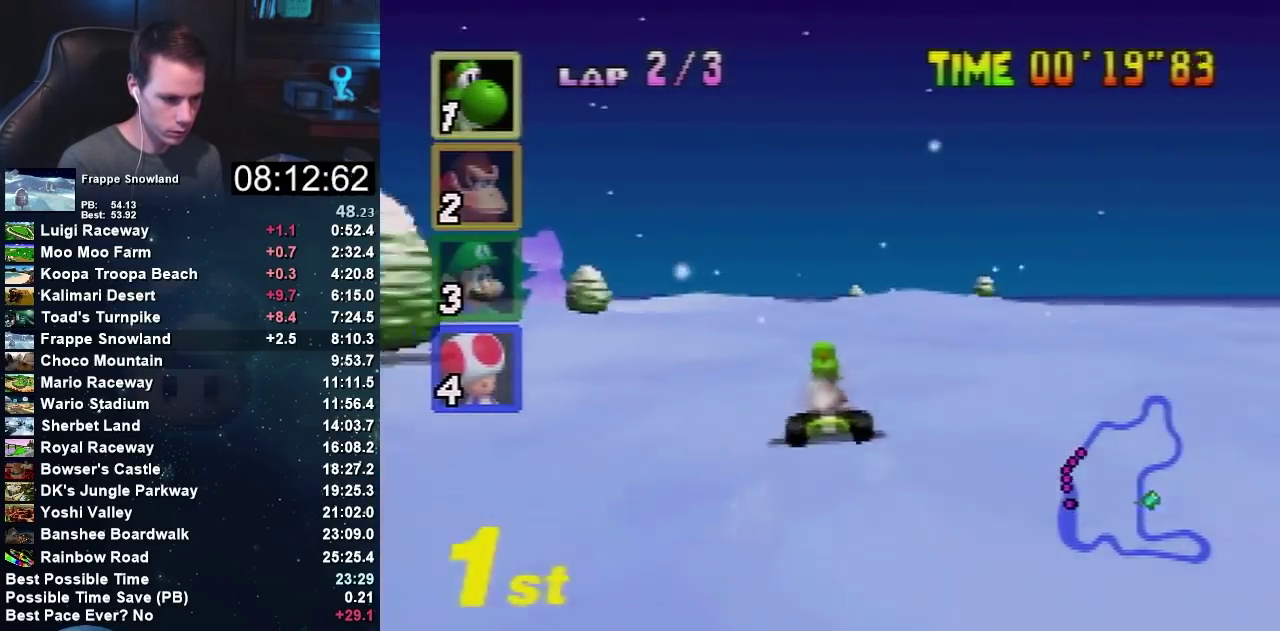
{"buttons": ["A"], "left_stick": "center", "events": [[100, "left_stick", "center"]]}
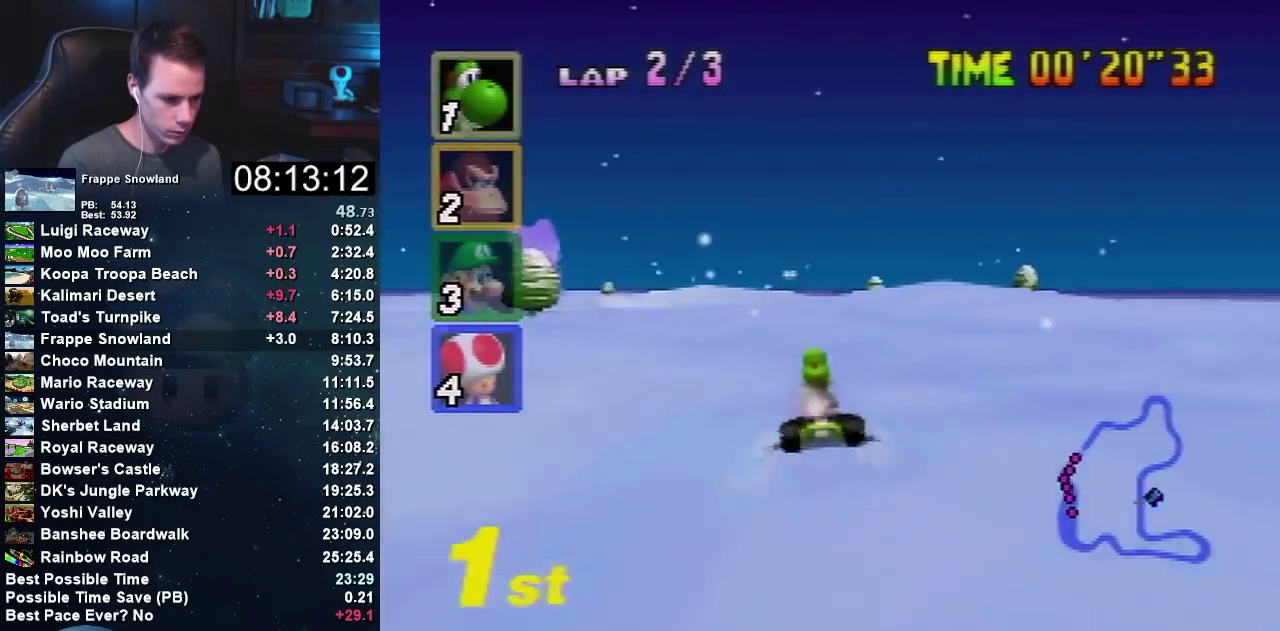
{"buttons": [], "left_stick": "center", "events": [[67, "R1", "down"], [301, "A", "up"], [301, "R1", "up"]]}
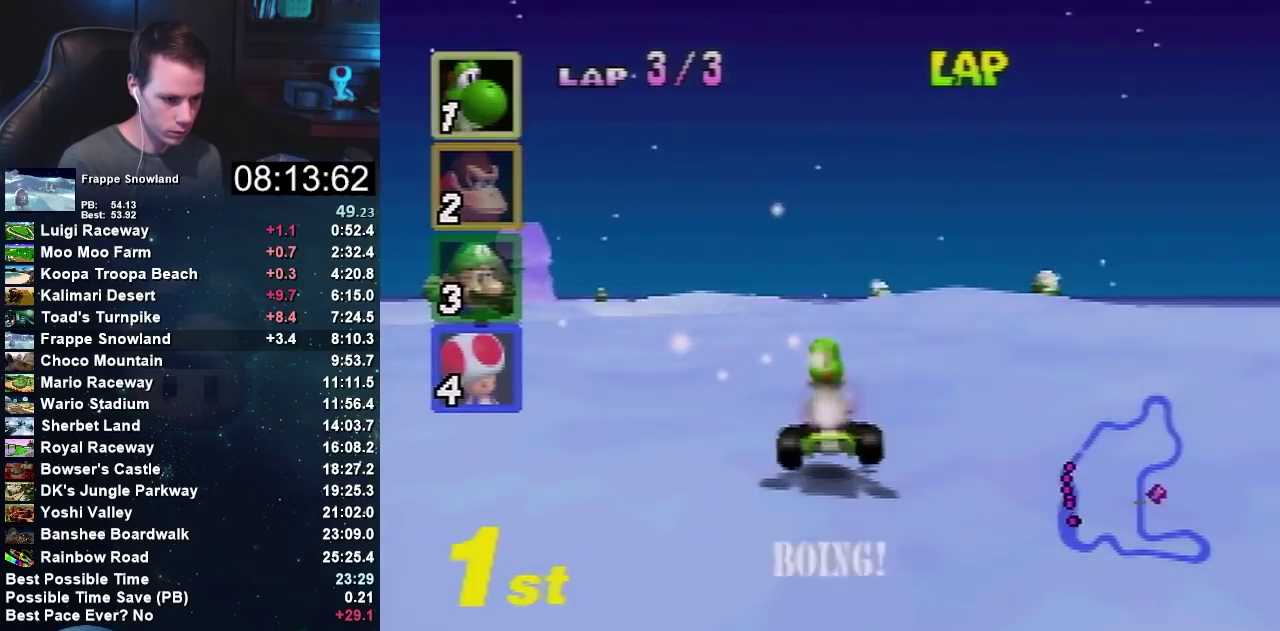
{"buttons": [], "left_stick": "center", "events": []}
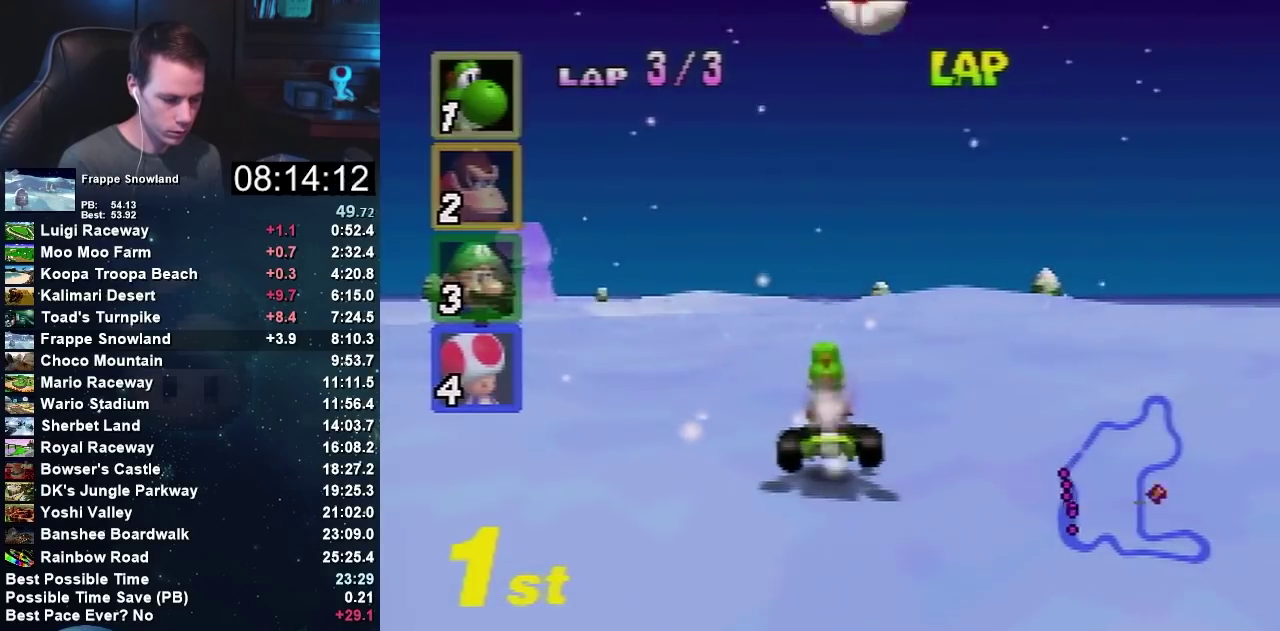
{"buttons": [], "left_stick": "center", "events": []}
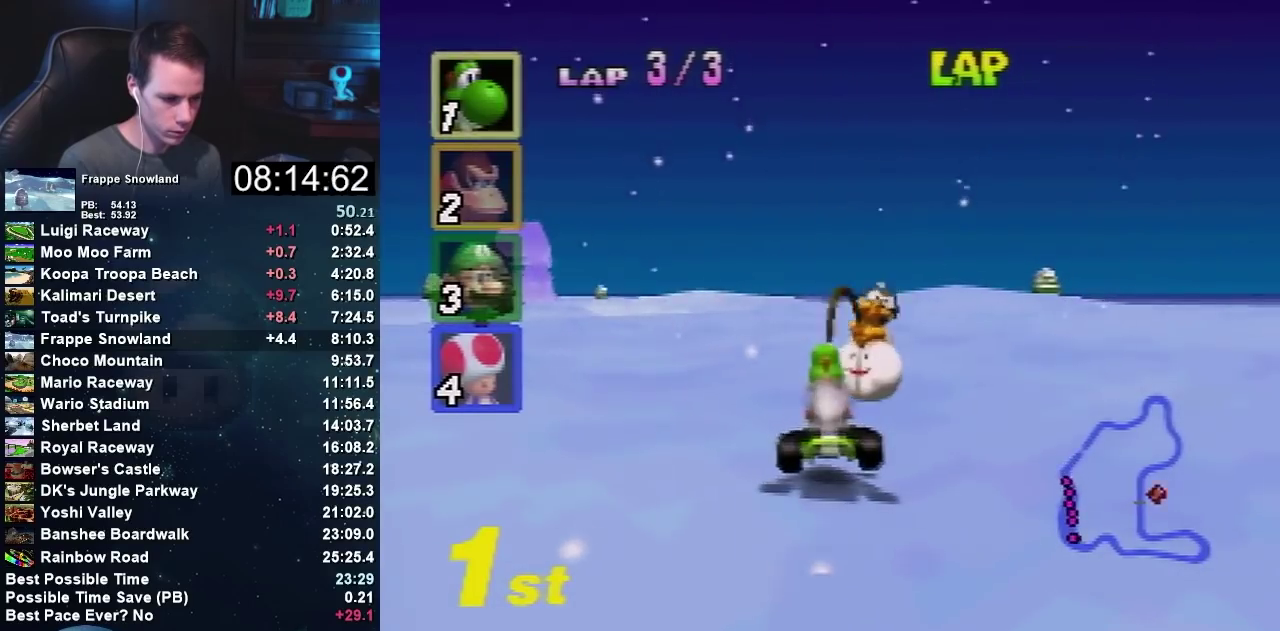
{"buttons": [], "left_stick": "center", "events": []}
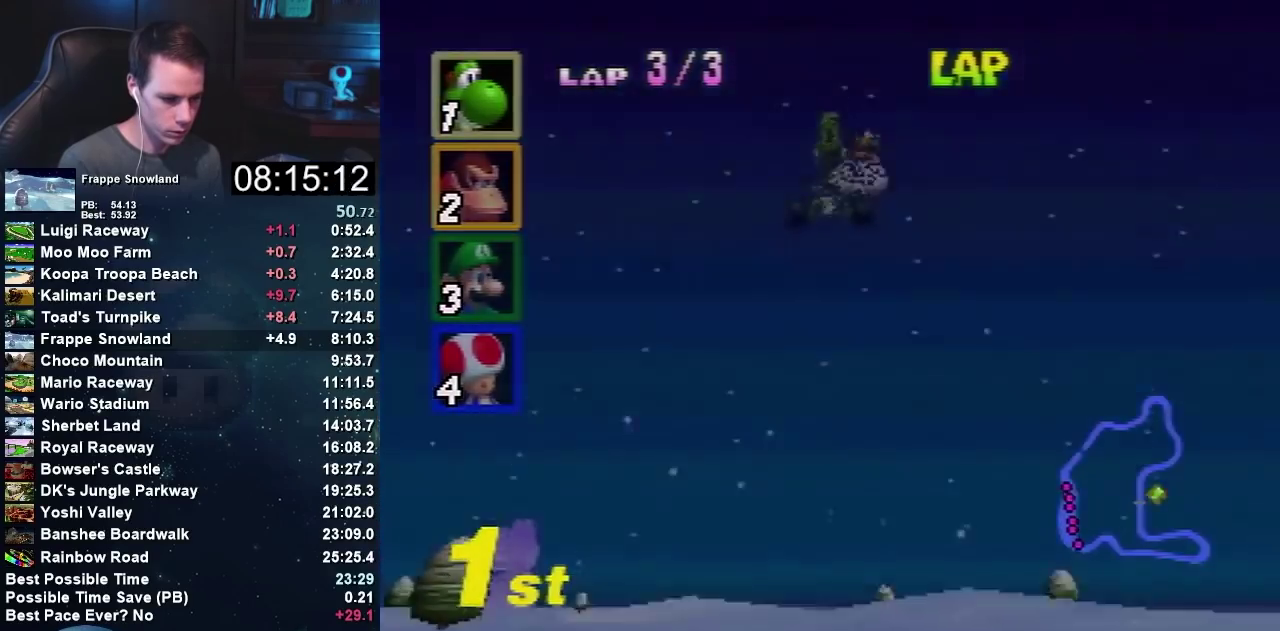
{"buttons": [], "left_stick": "center", "events": []}
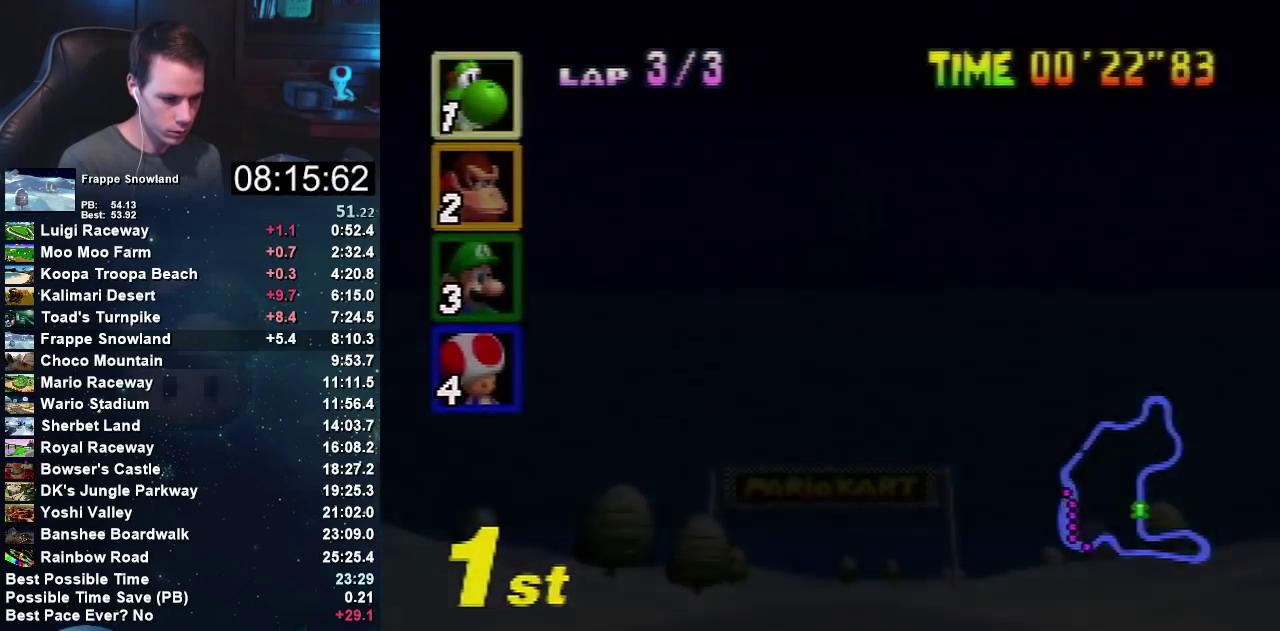
{"buttons": [], "left_stick": "center", "events": []}
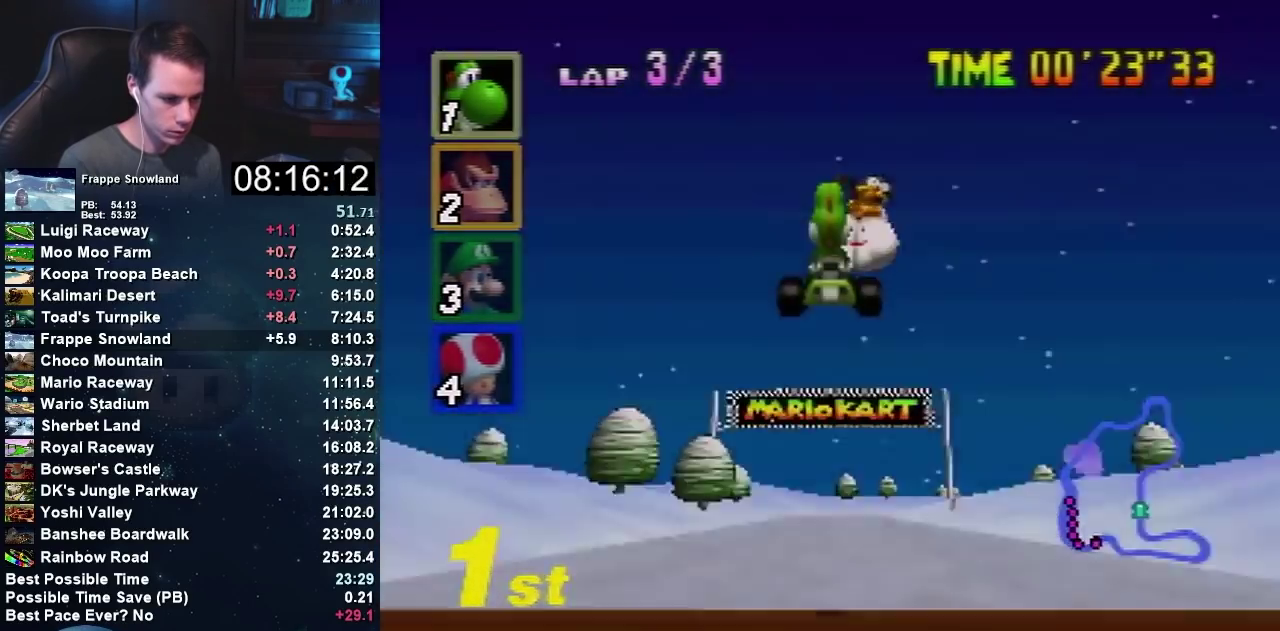
{"buttons": [], "left_stick": "center", "events": []}
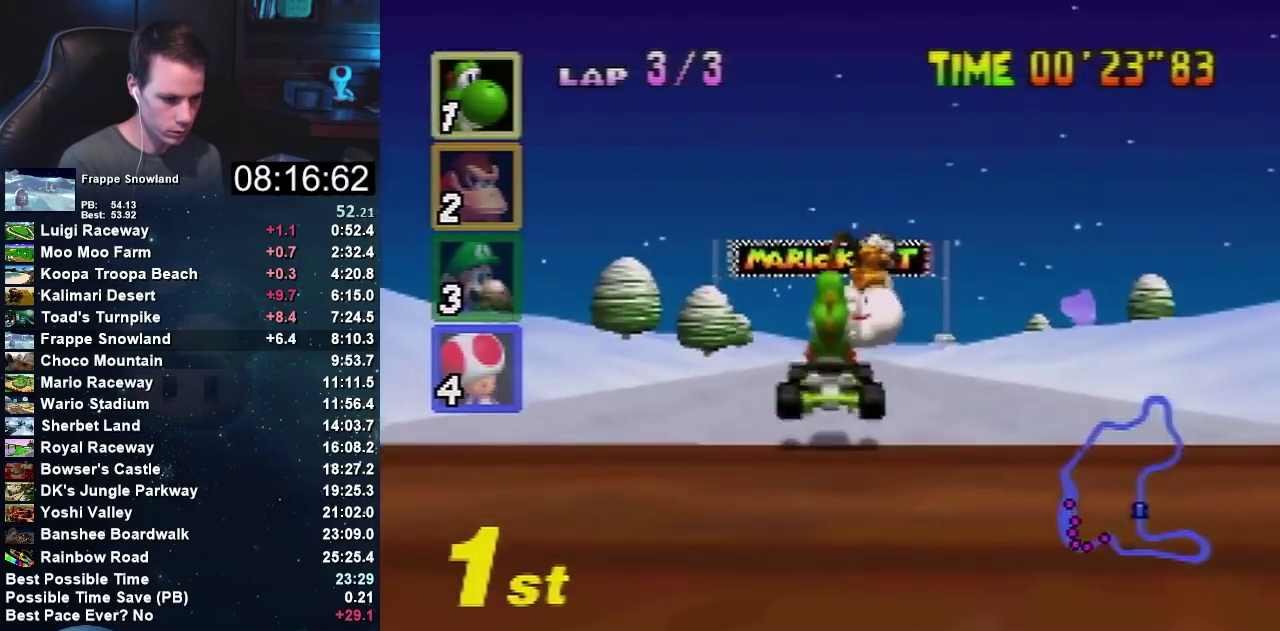
{"buttons": ["A"], "left_stick": "center", "events": [[67, "A", "down"]]}
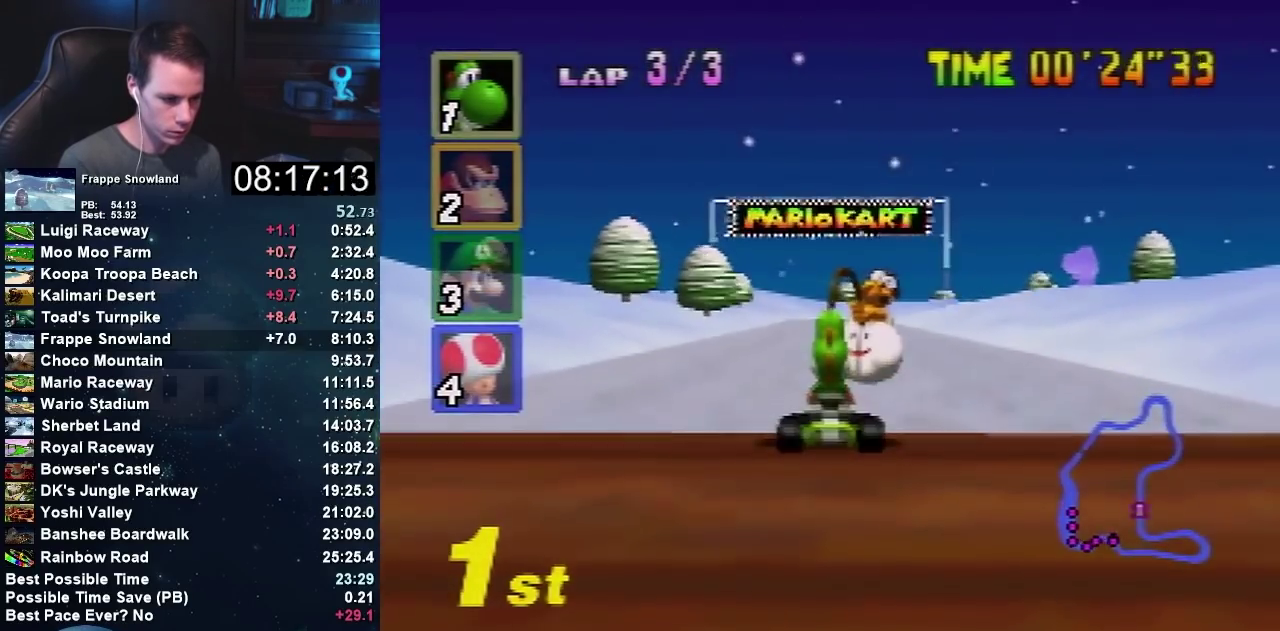
{"buttons": ["A"], "left_stick": "center", "events": []}
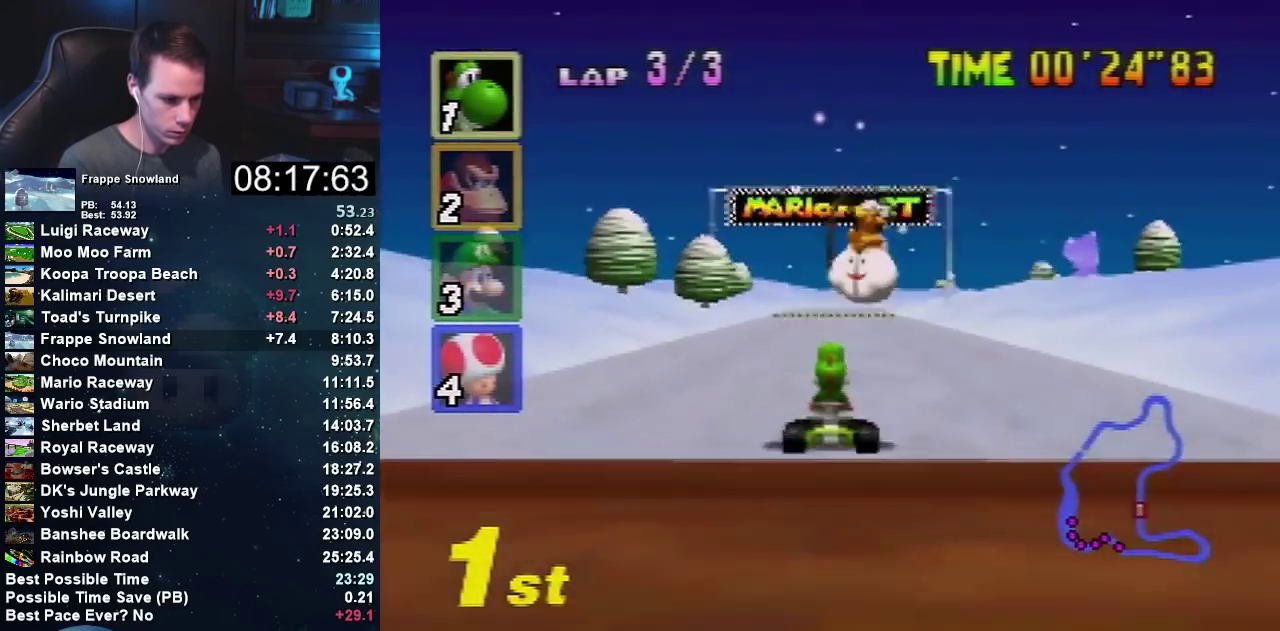
{"buttons": ["A"], "left_stick": "center", "events": []}
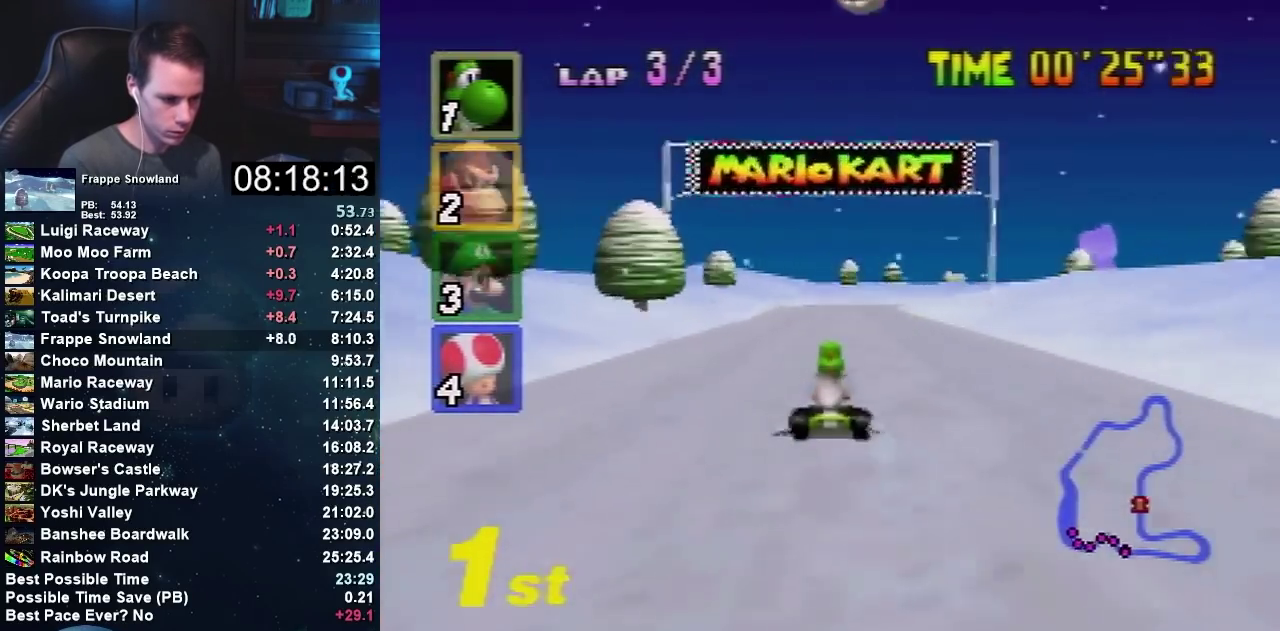
{"buttons": ["A"], "left_stick": "center", "events": []}
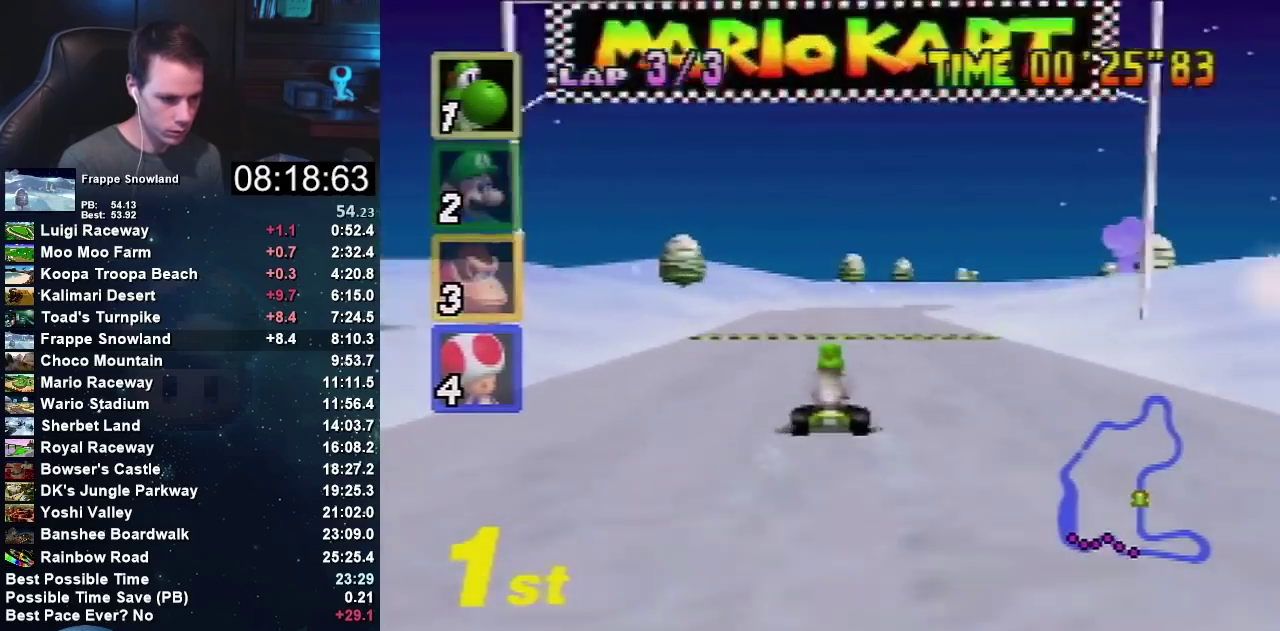
{"buttons": ["A"], "left_stick": "center", "events": []}
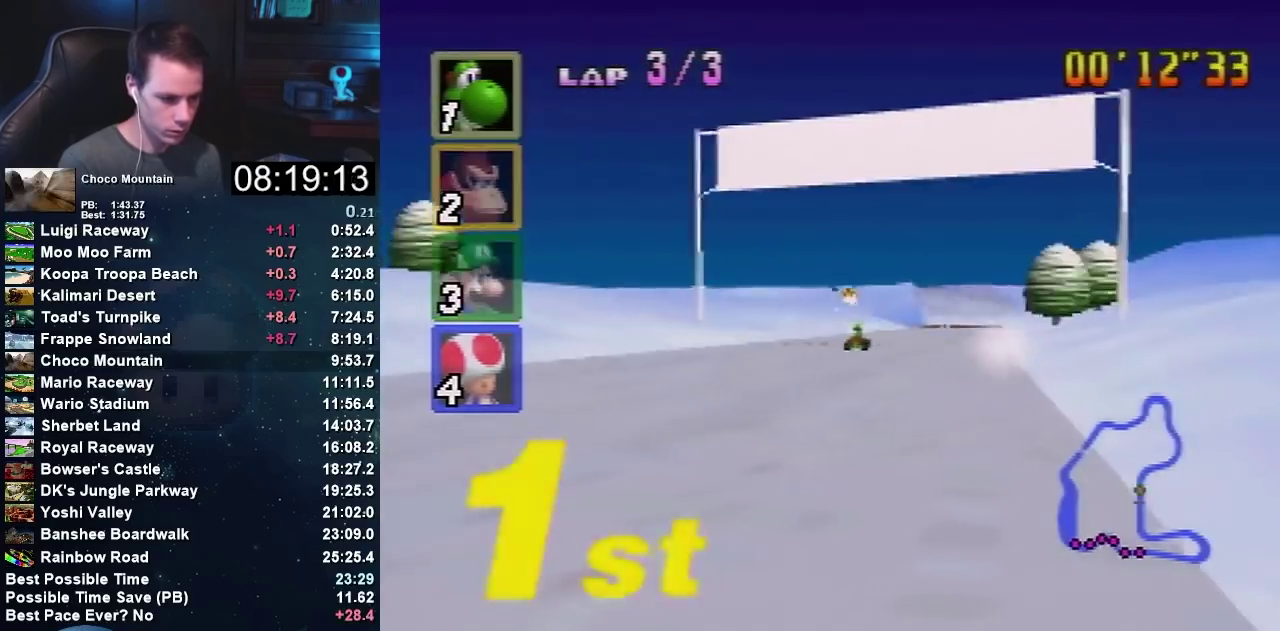
{"buttons": [], "left_stick": "center", "events": [[67, "A", "up"]]}
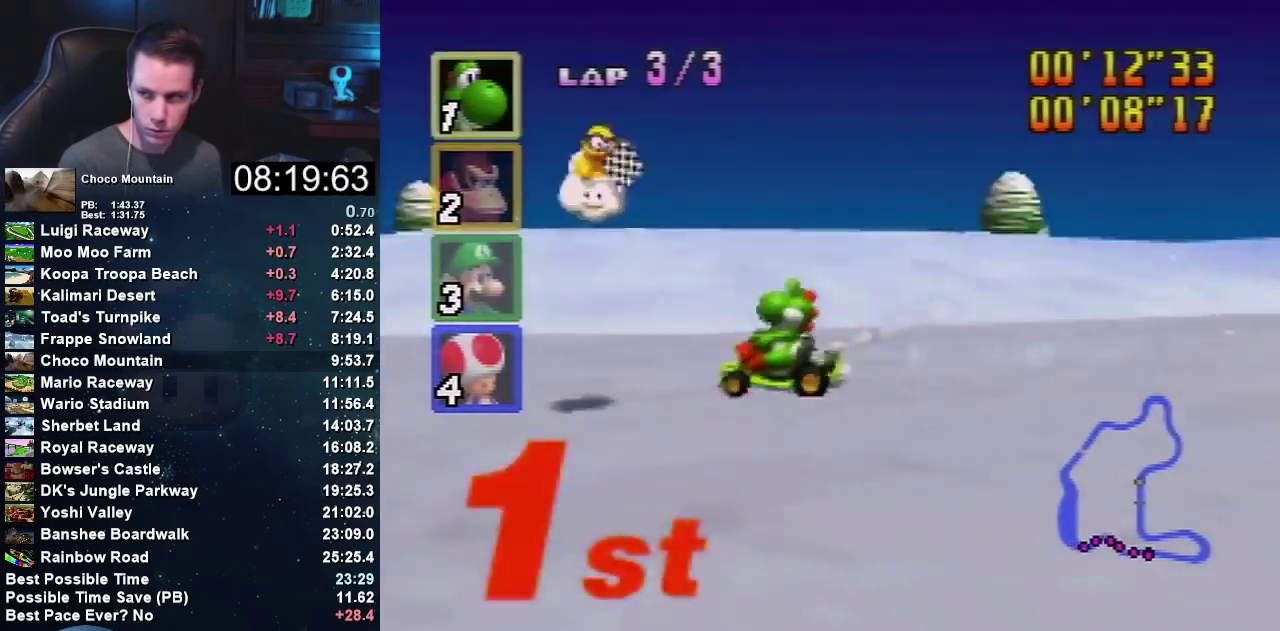
{"buttons": [], "left_stick": "center", "events": []}
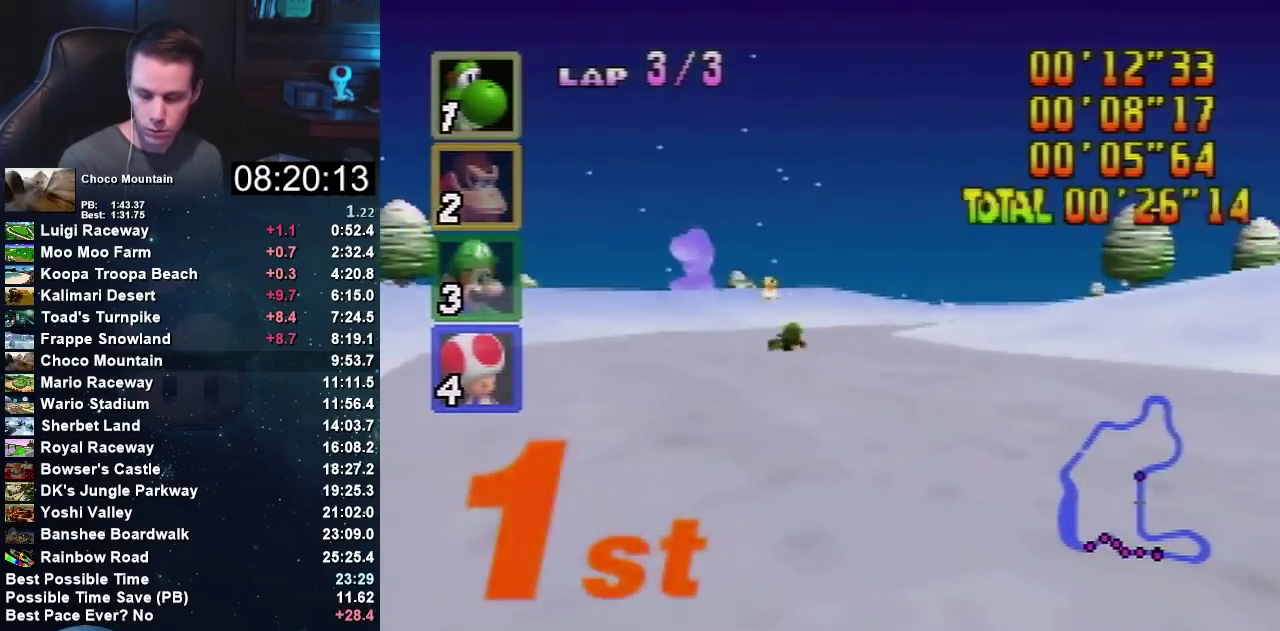
{"buttons": [], "left_stick": "center", "events": []}
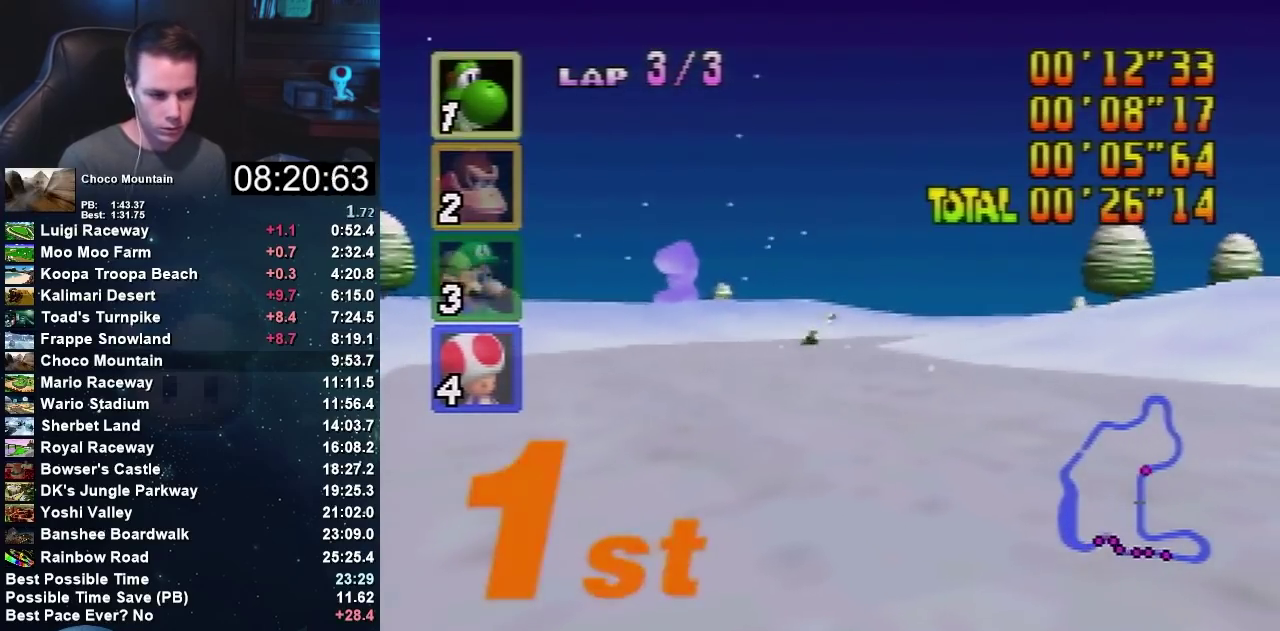
{"buttons": ["A"], "left_stick": "center", "events": [[167, "A", "down"], [267, "A", "up"], [334, "A", "down"], [400, "A", "up"], [467, "A", "down"]]}